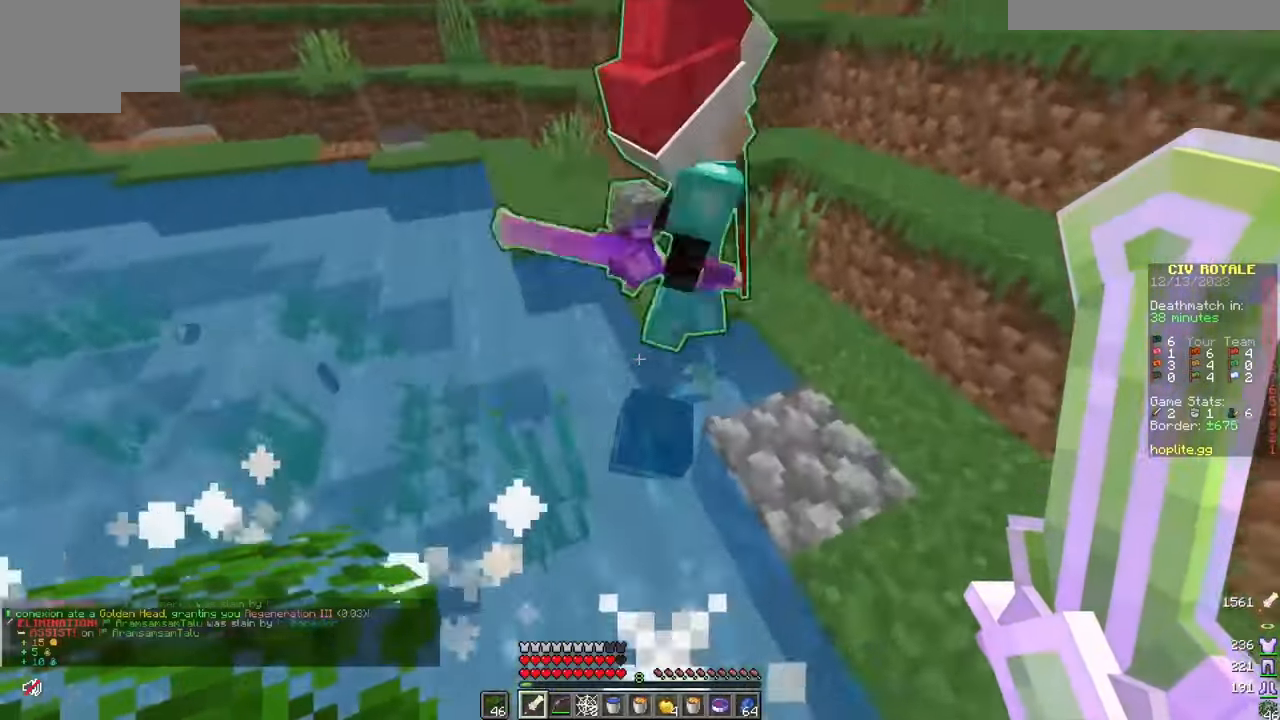
Gameplay with keyboard and mouse; each line is a JSON object with the keys and mouse buttons held at the frame after it. "events" lists presses ("down") and releases ("up") of "a", "d", "s", "w", "mouse_left" and "mouse_right" between this image and that frame as [ms after this image, input, new state], when the widget could be followed in between. "mouse_left", "mouse_right" = the "left", "right" buttons of the "mouse" list. No other keys are recorded. Fast repeated clicks can show as one long hold. Mouse movement is not recorded.
{"keys": ["s"], "mouse": [], "events": [[84, "w", "up"], [367, "s", "down"]]}
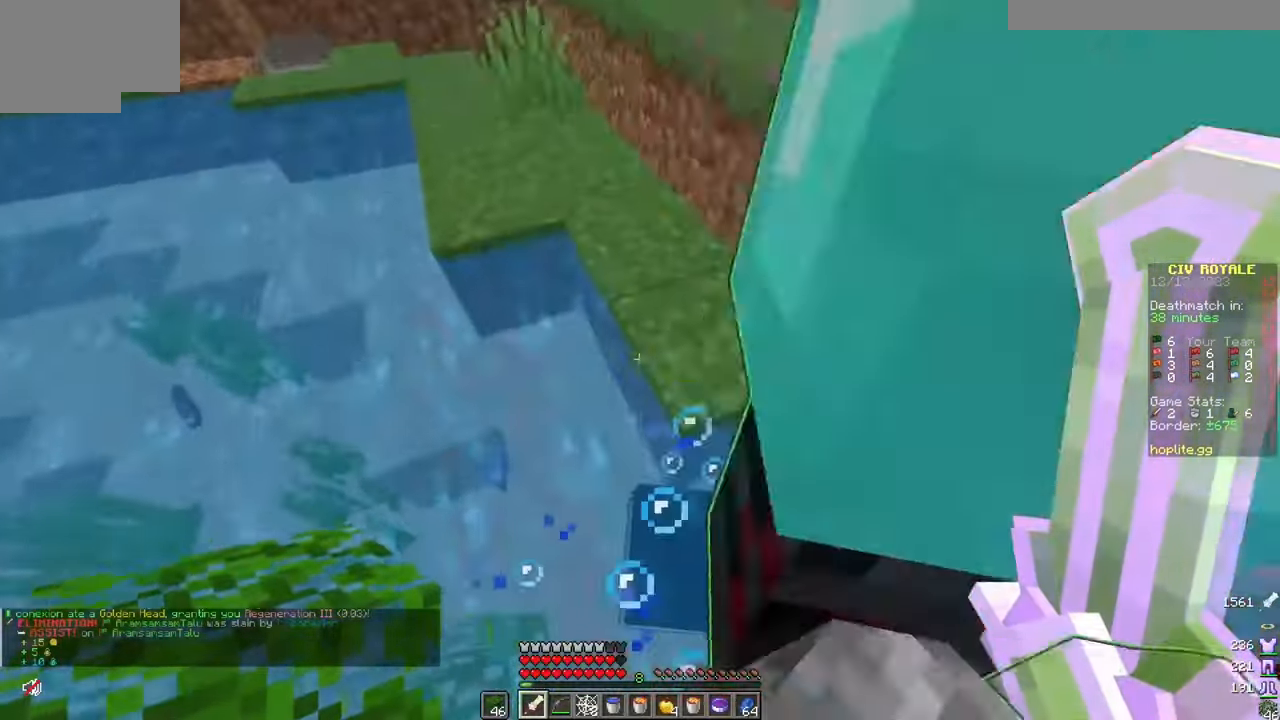
{"keys": [], "mouse": [], "events": [[83, "s", "up"]]}
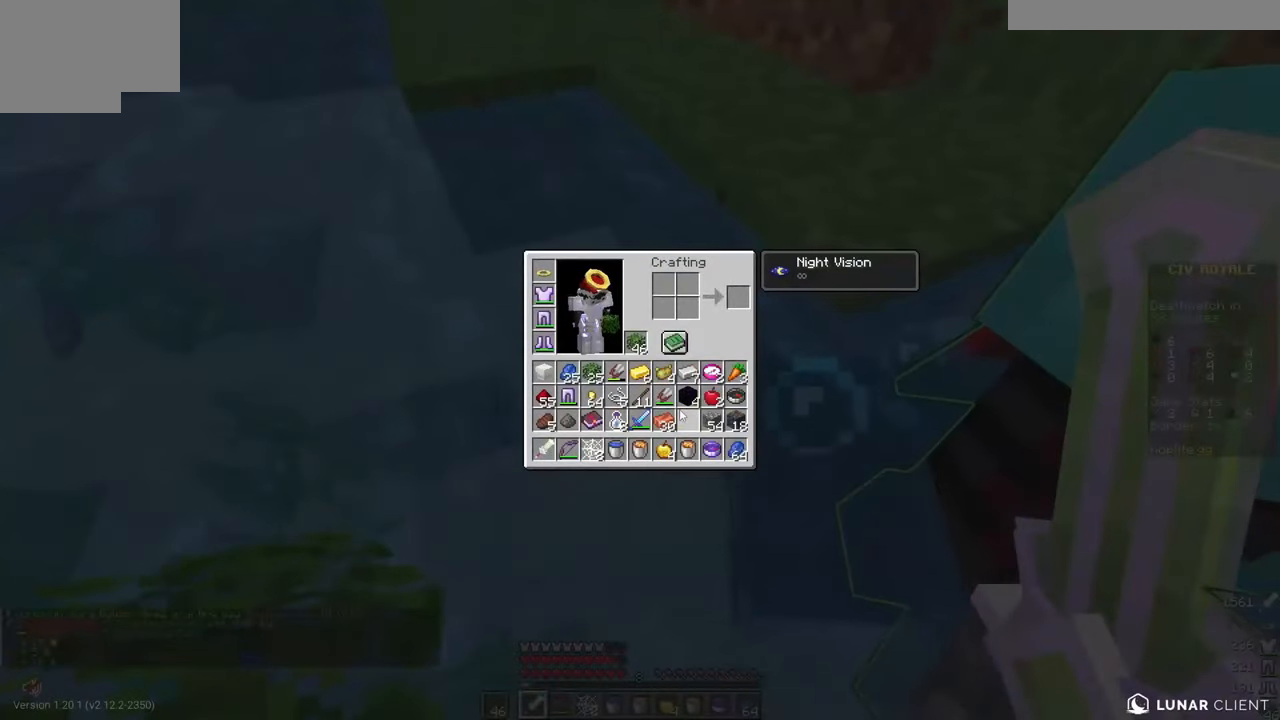
{"keys": ["w"], "mouse": [], "events": [[434, "w", "down"]]}
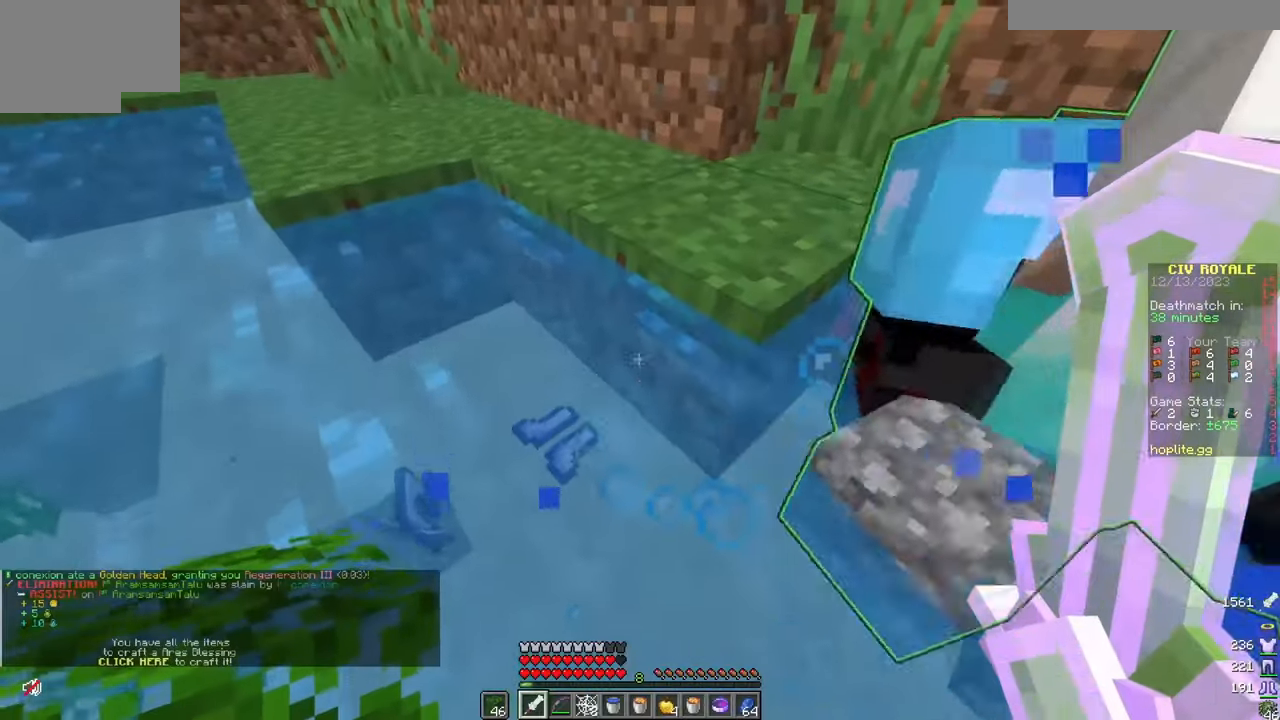
{"keys": ["w"], "mouse": [], "events": [[200, "d", "down"], [284, "a", "down"], [300, "d", "up"], [484, "a", "up"]]}
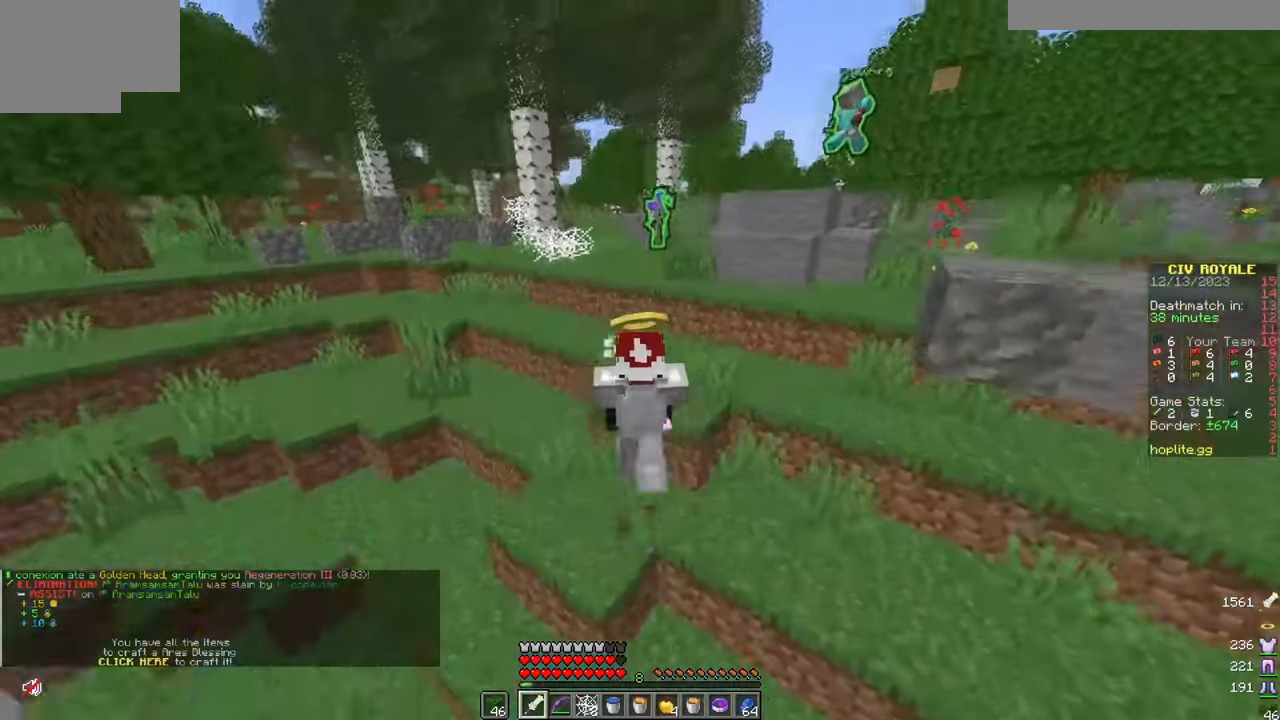
{"keys": ["a", "w"], "mouse": [], "events": [[34, "d", "down"], [284, "d", "up"], [401, "a", "down"]]}
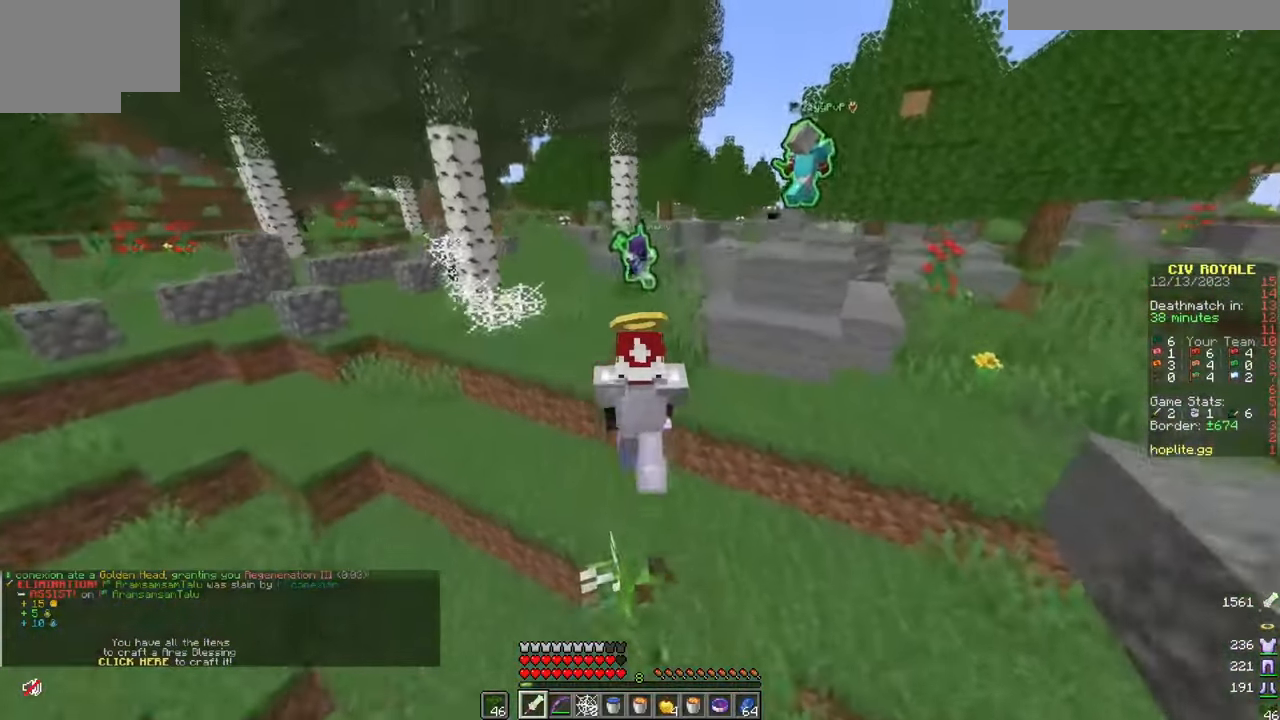
{"keys": ["d", "w"], "mouse": [], "events": [[17, "a", "up"], [300, "d", "down"]]}
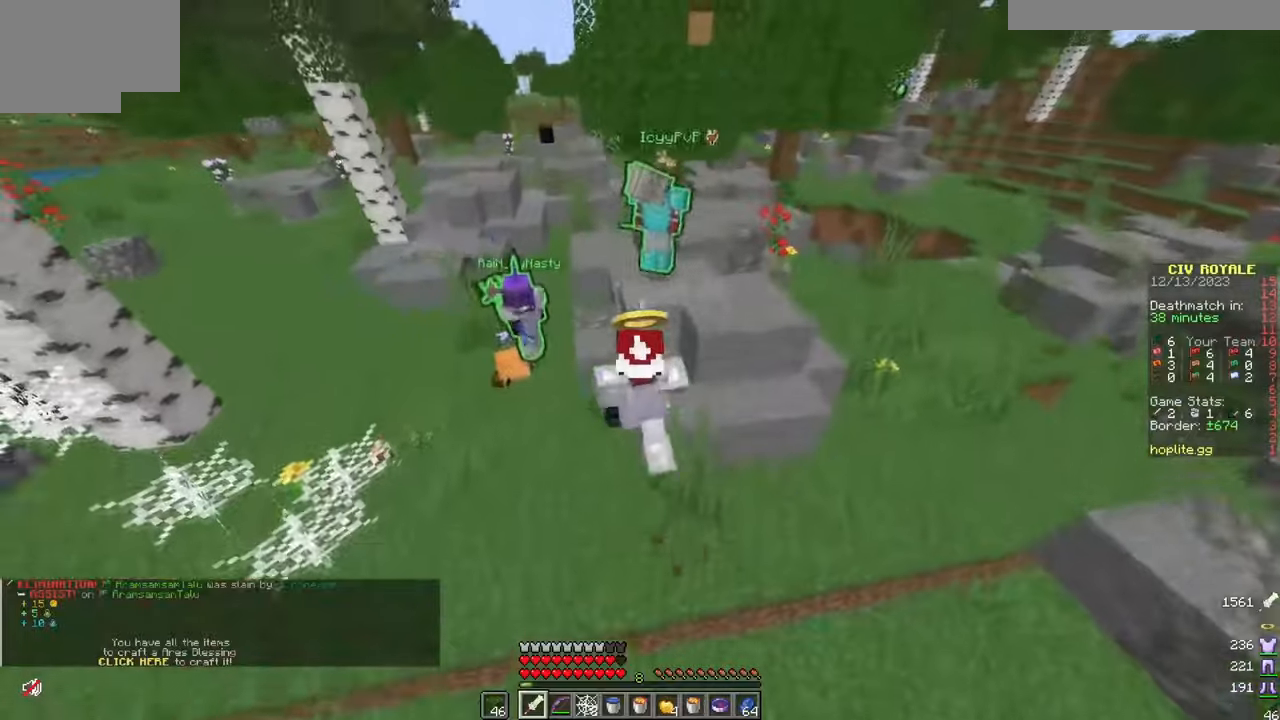
{"keys": ["d", "w"], "mouse": [], "events": [[117, "w", "up"], [167, "d", "up"], [234, "w", "down"], [351, "d", "down"]]}
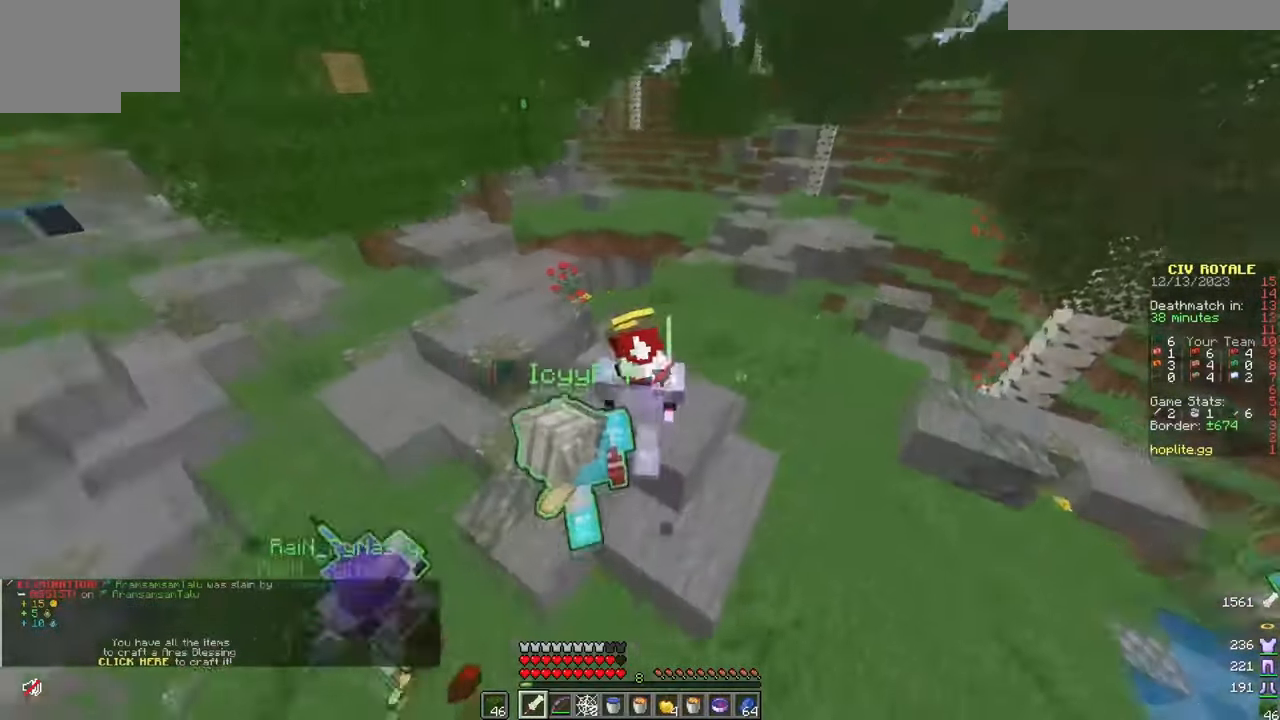
{"keys": ["w"], "mouse": [], "events": [[250, "d", "up"]]}
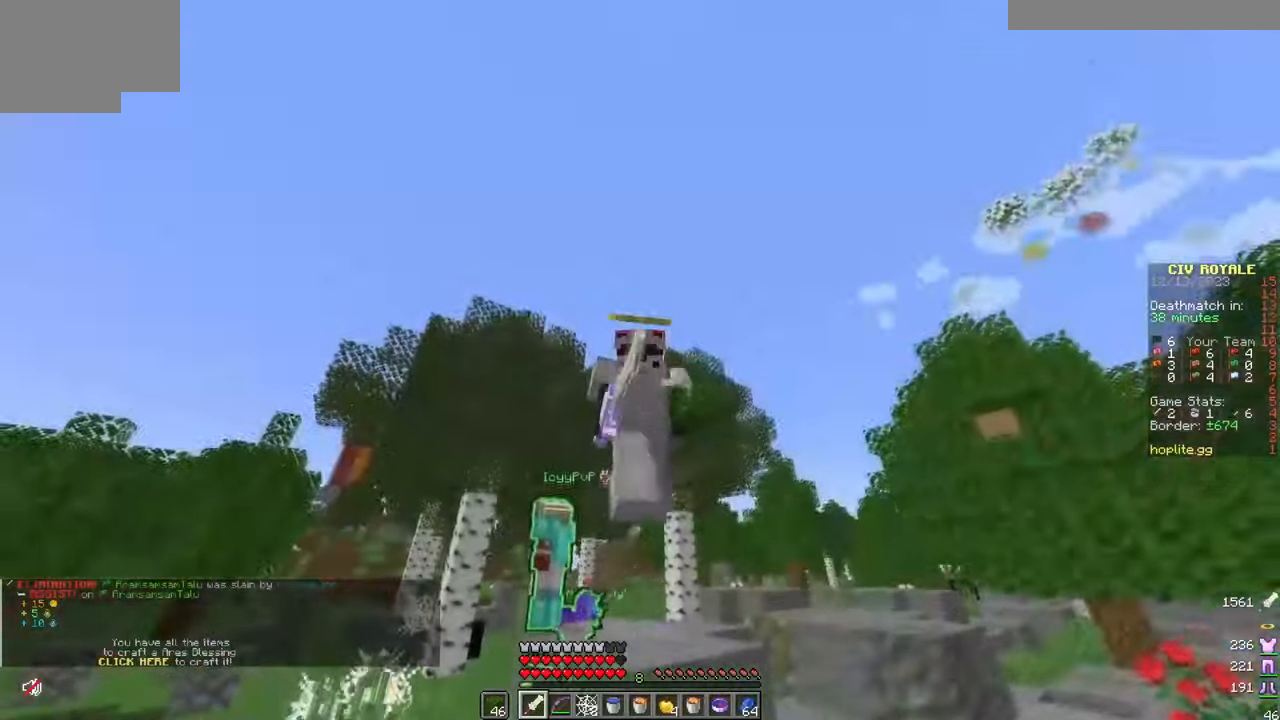
{"keys": ["w"], "mouse": [], "events": [[217, "d", "down"], [367, "d", "up"], [384, "a", "down"], [484, "a", "up"]]}
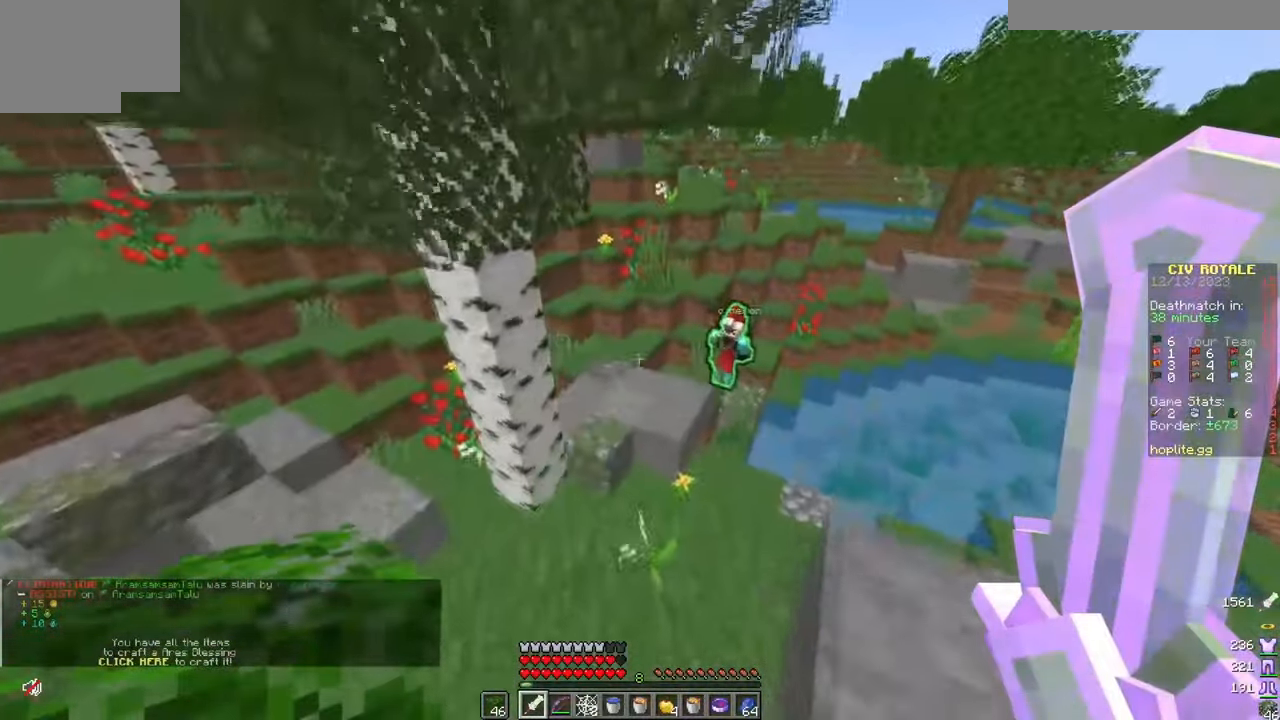
{"keys": ["w"], "mouse": [], "events": [[17, "d", "down"], [167, "d", "up"]]}
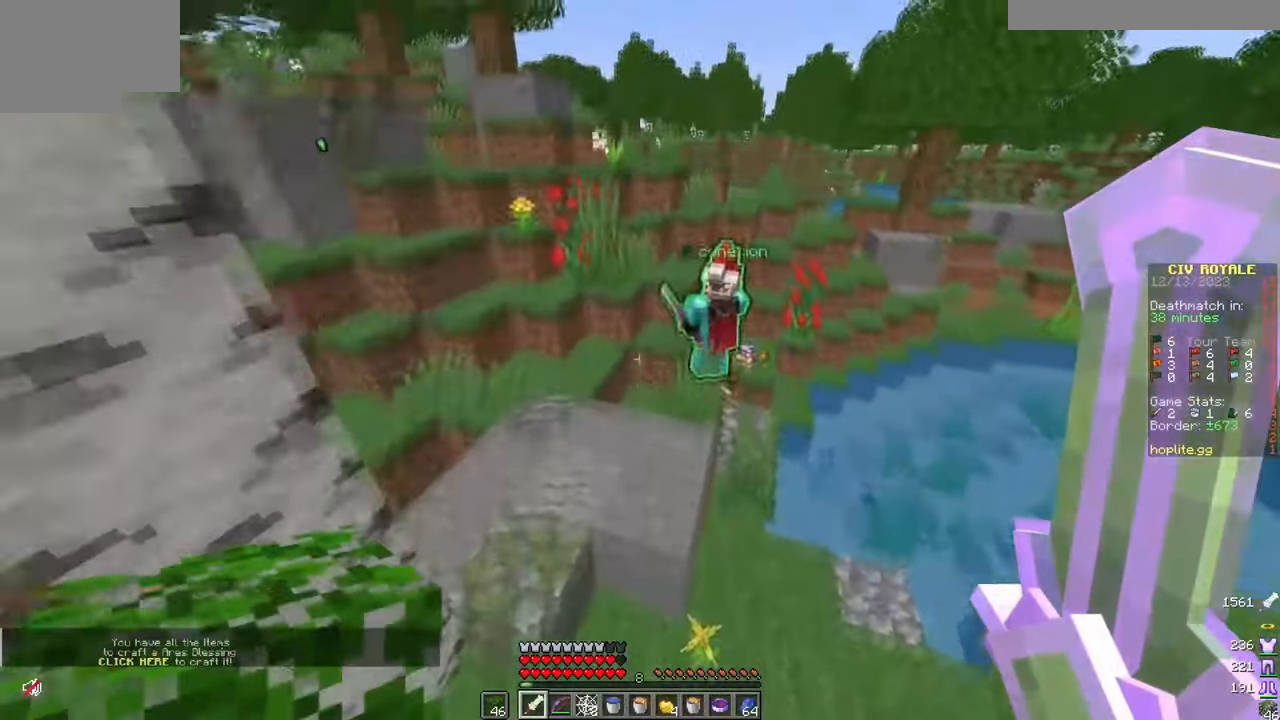
{"keys": ["w"], "mouse": [], "events": [[167, "d", "down"], [384, "d", "up"]]}
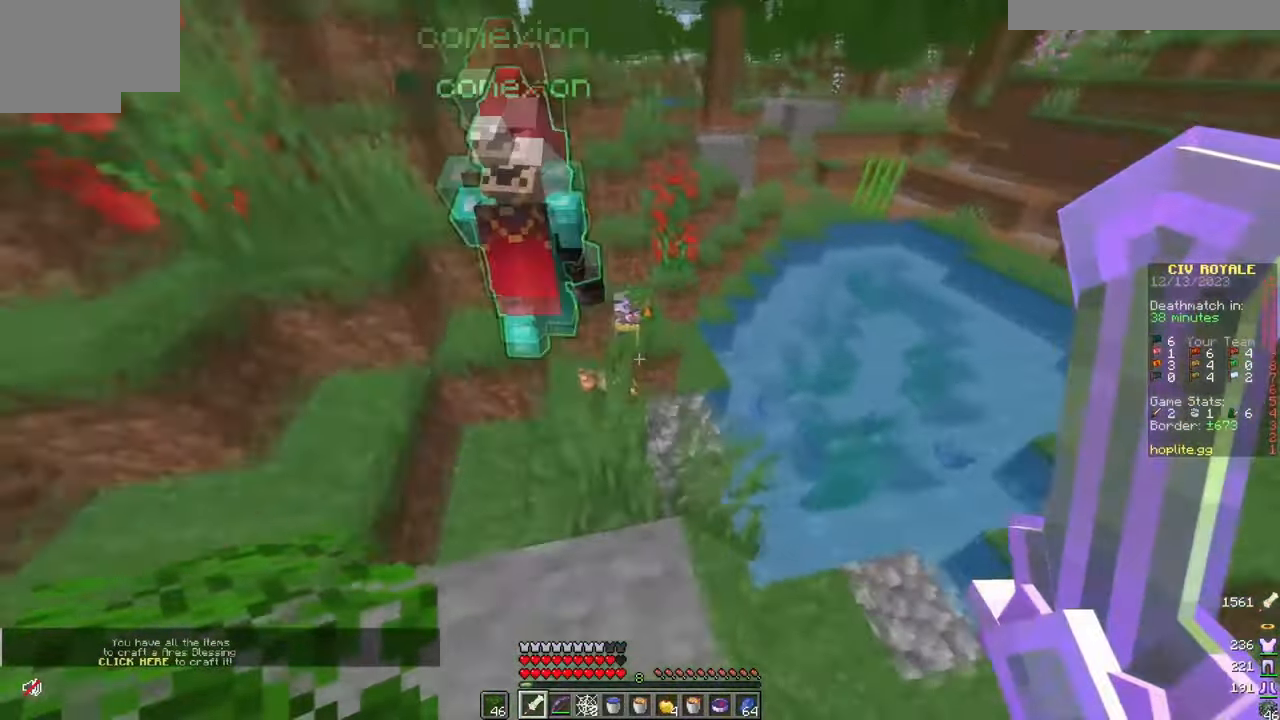
{"keys": ["d", "w"], "mouse": [], "events": [[67, "d", "down"], [233, "d", "up"], [334, "d", "down"]]}
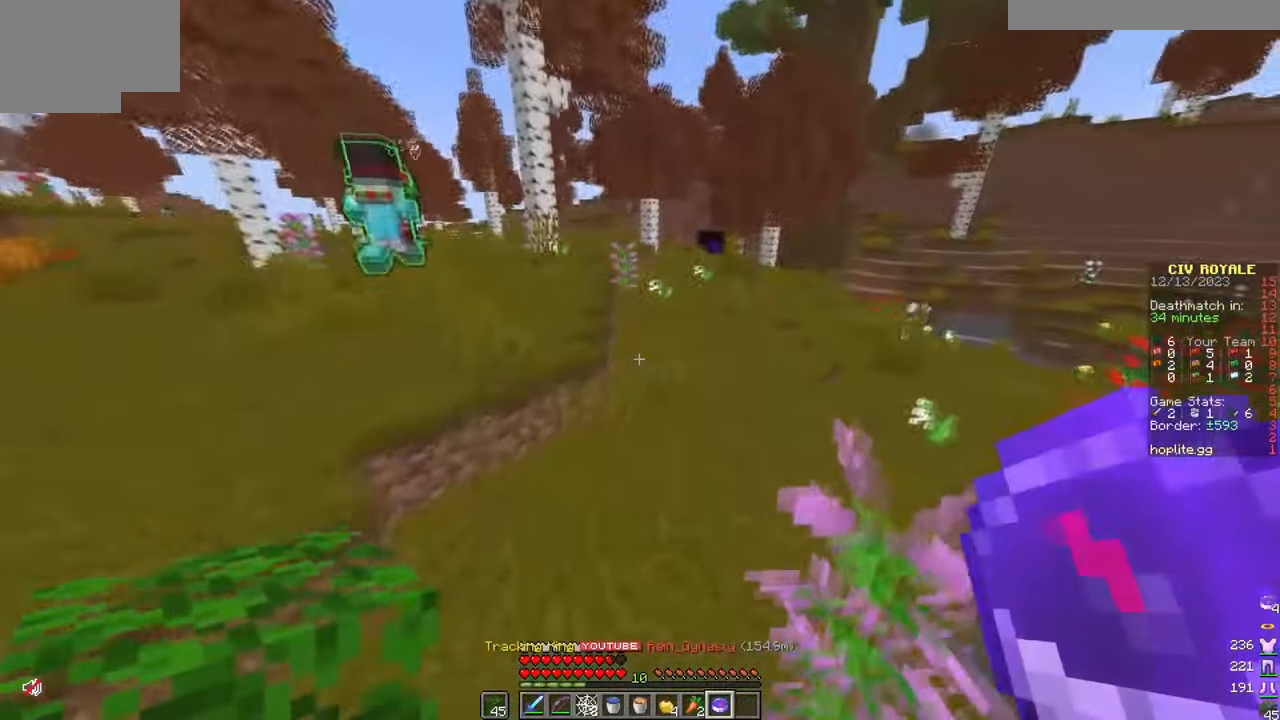
{"keys": ["w"], "mouse": [], "events": [[101, "d", "up"], [201, "d", "down"], [434, "d", "up"]]}
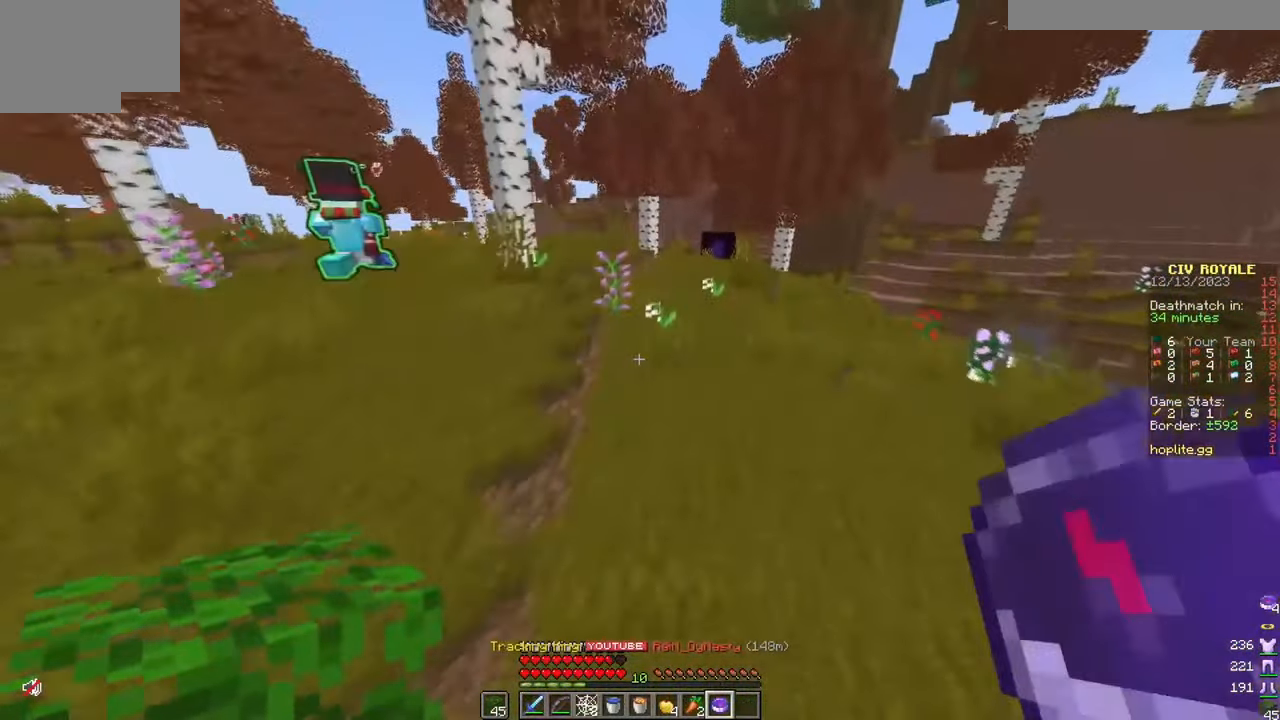
{"keys": ["w"], "mouse": [], "events": []}
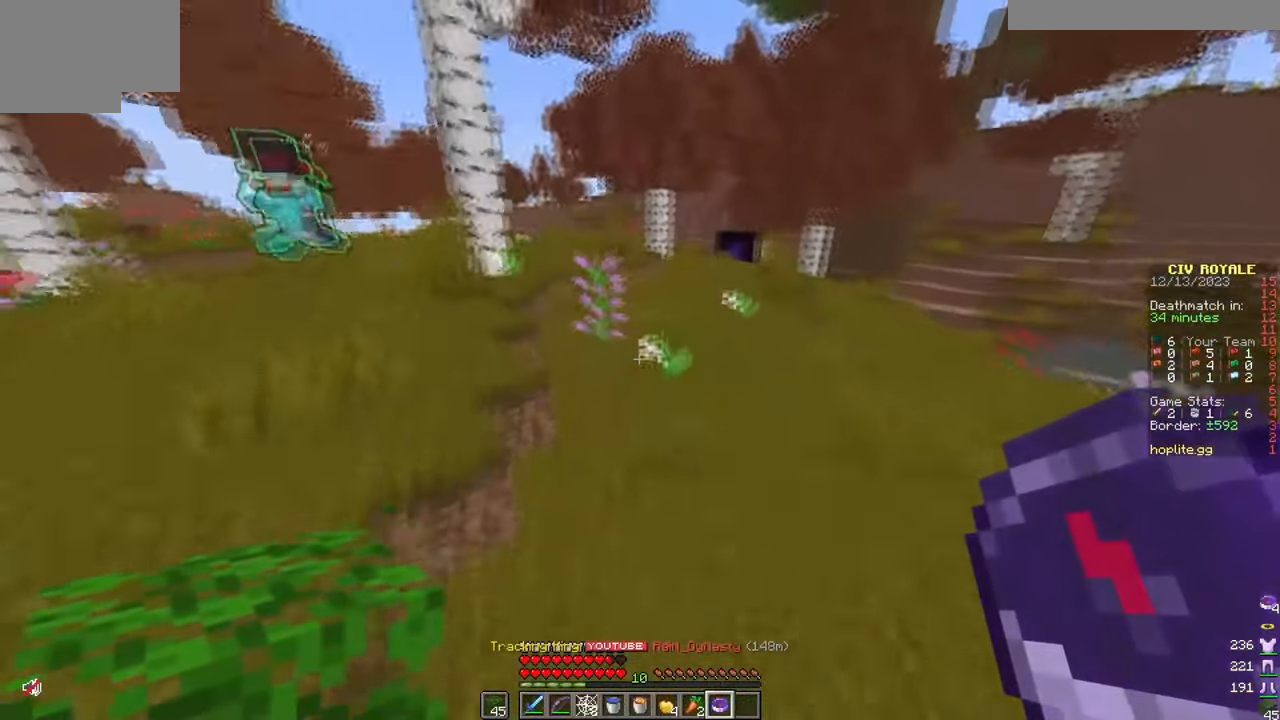
{"keys": ["w"], "mouse": [], "events": []}
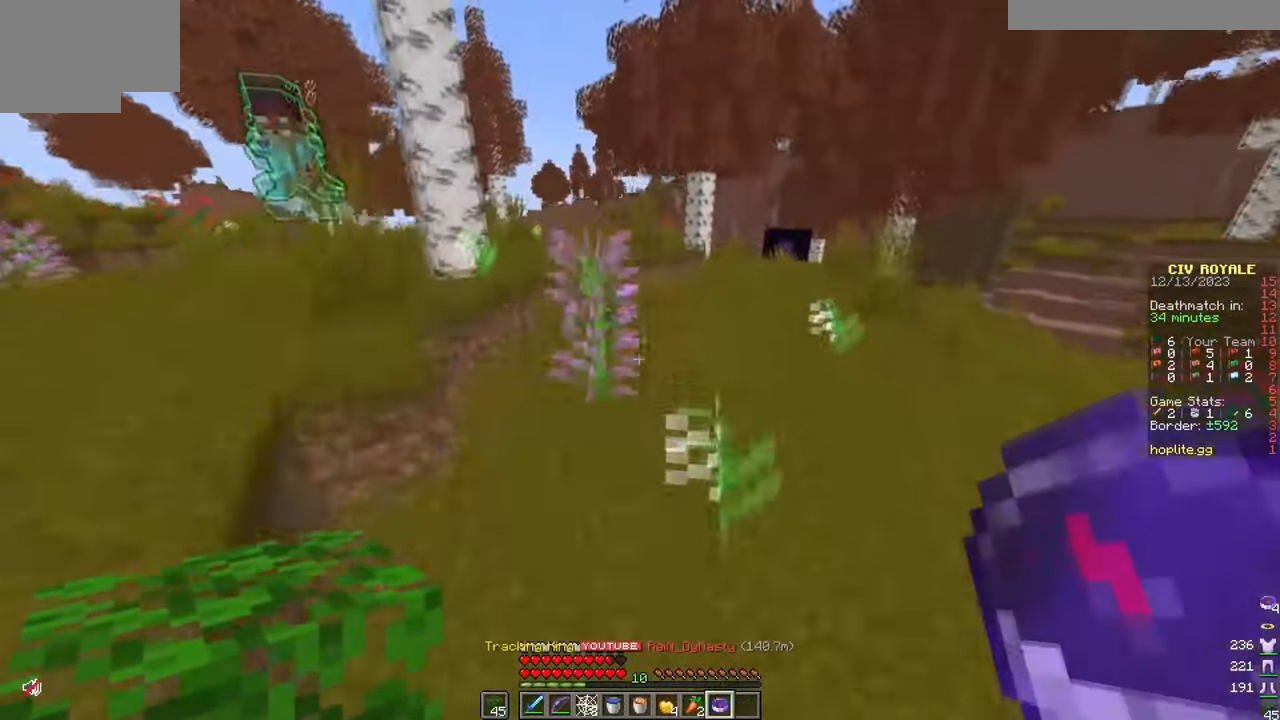
{"keys": ["w"], "mouse": [], "events": [[100, "d", "down"], [200, "d", "up"]]}
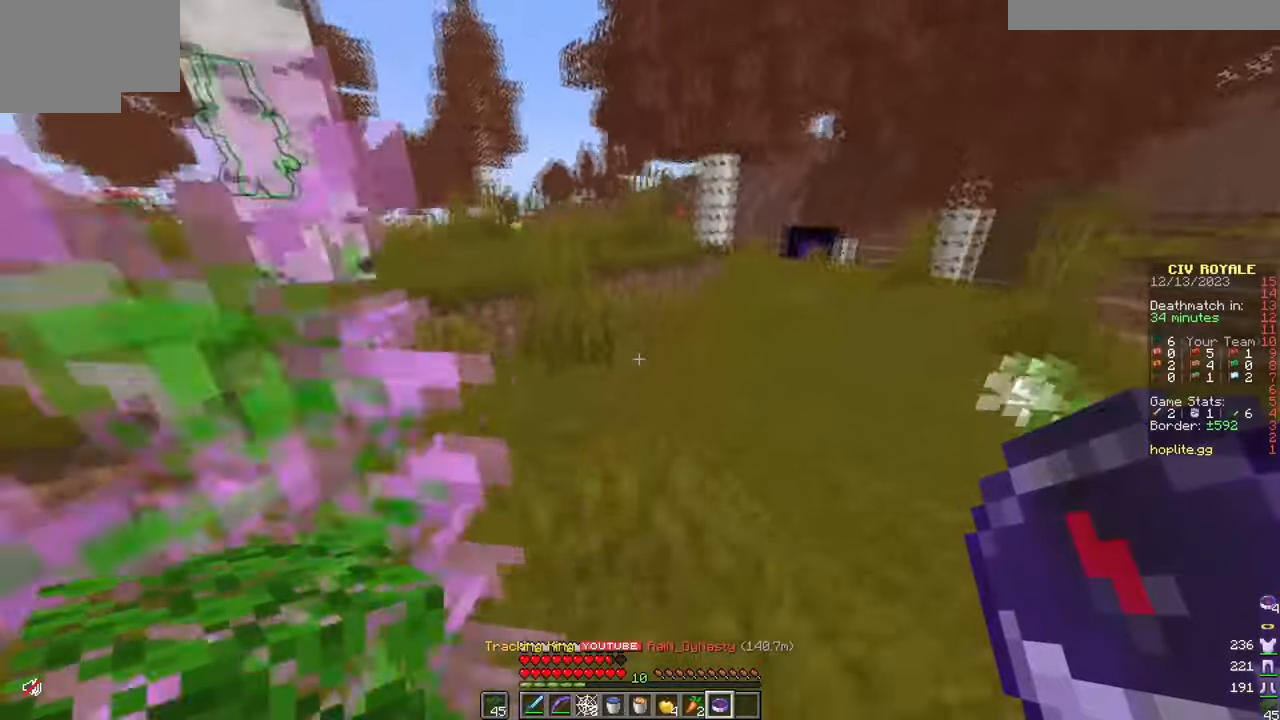
{"keys": ["w"], "mouse": [], "events": [[84, "d", "down"], [151, "d", "up"]]}
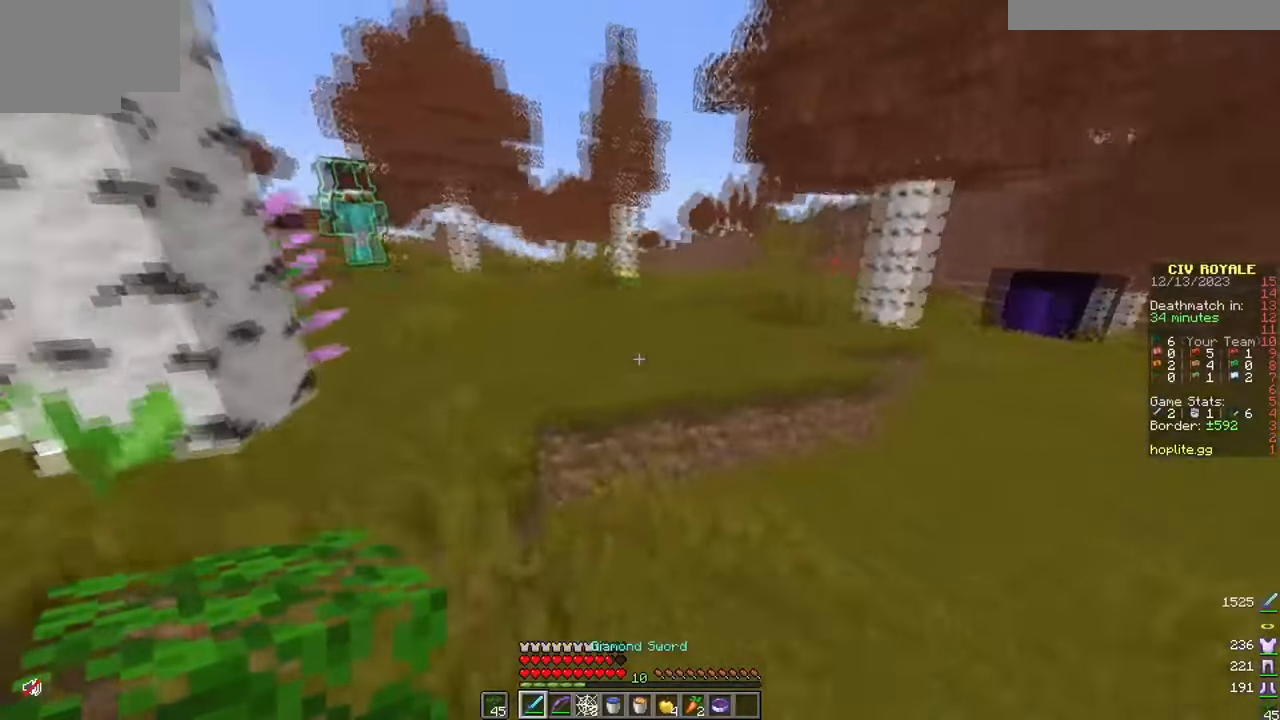
{"keys": ["w"], "mouse": [], "events": []}
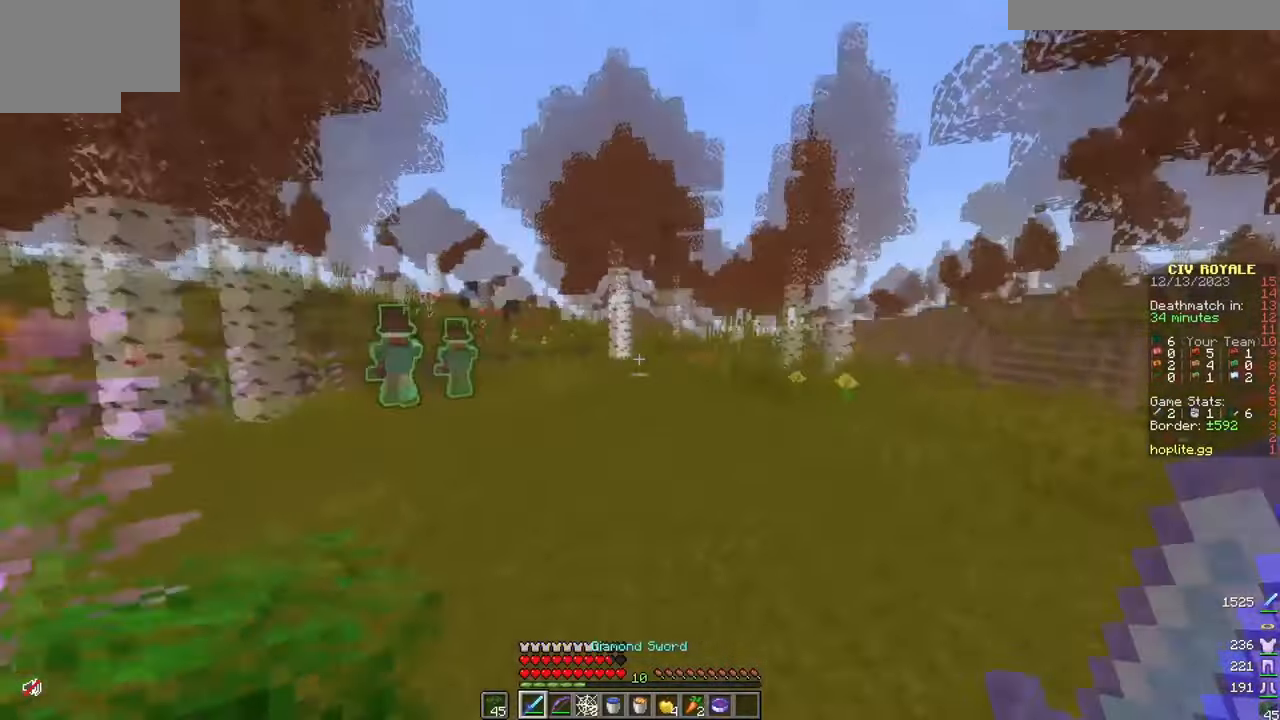
{"keys": ["w"], "mouse": [], "events": []}
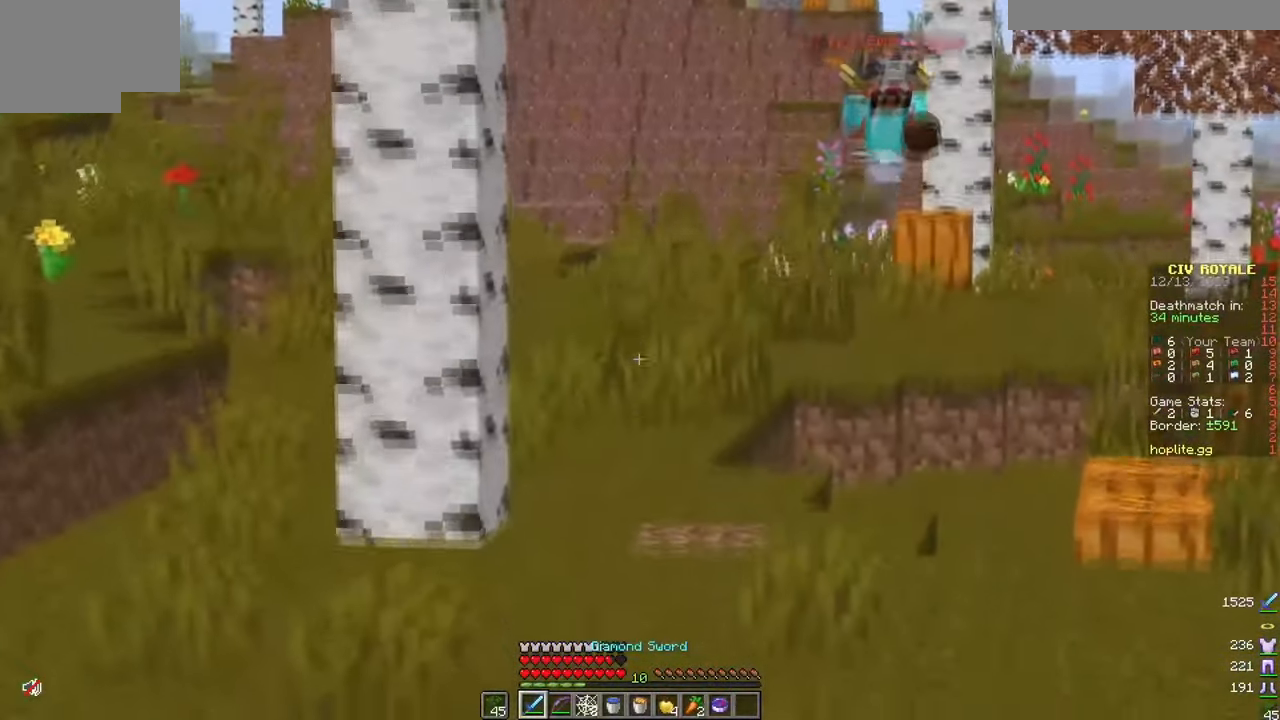
{"keys": ["w"], "mouse": [], "events": []}
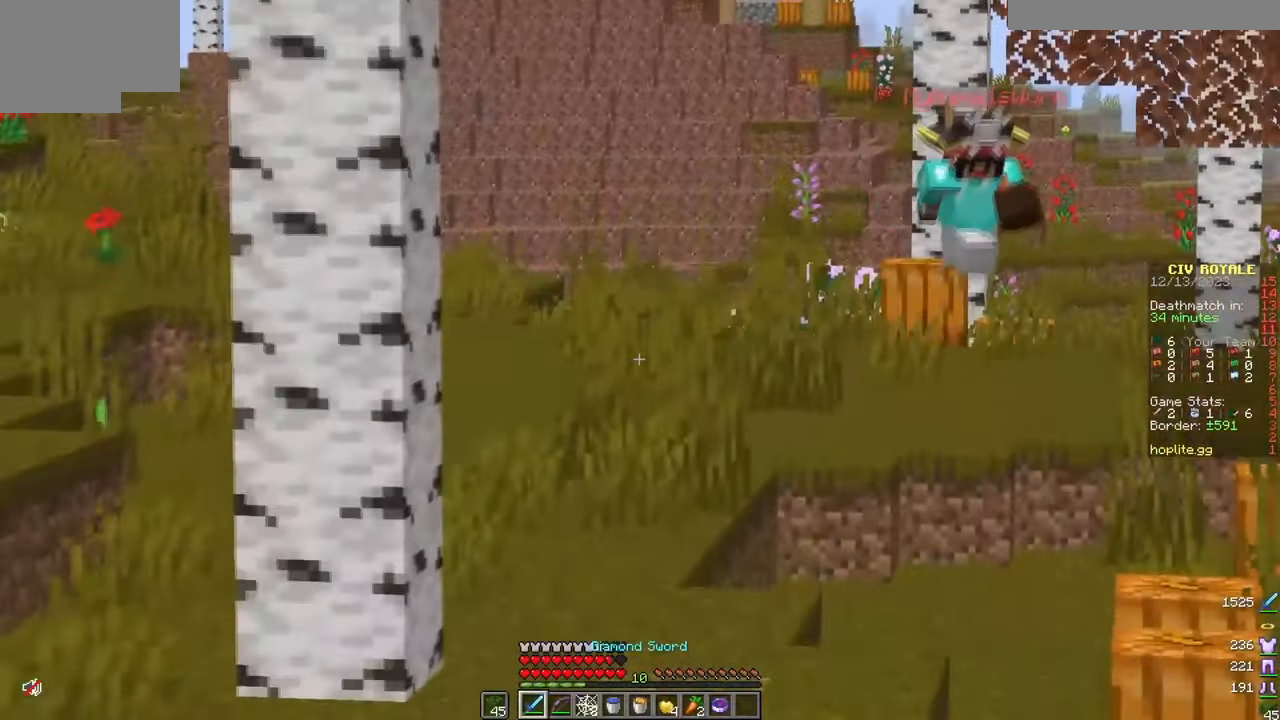
{"keys": ["w"], "mouse": [], "events": []}
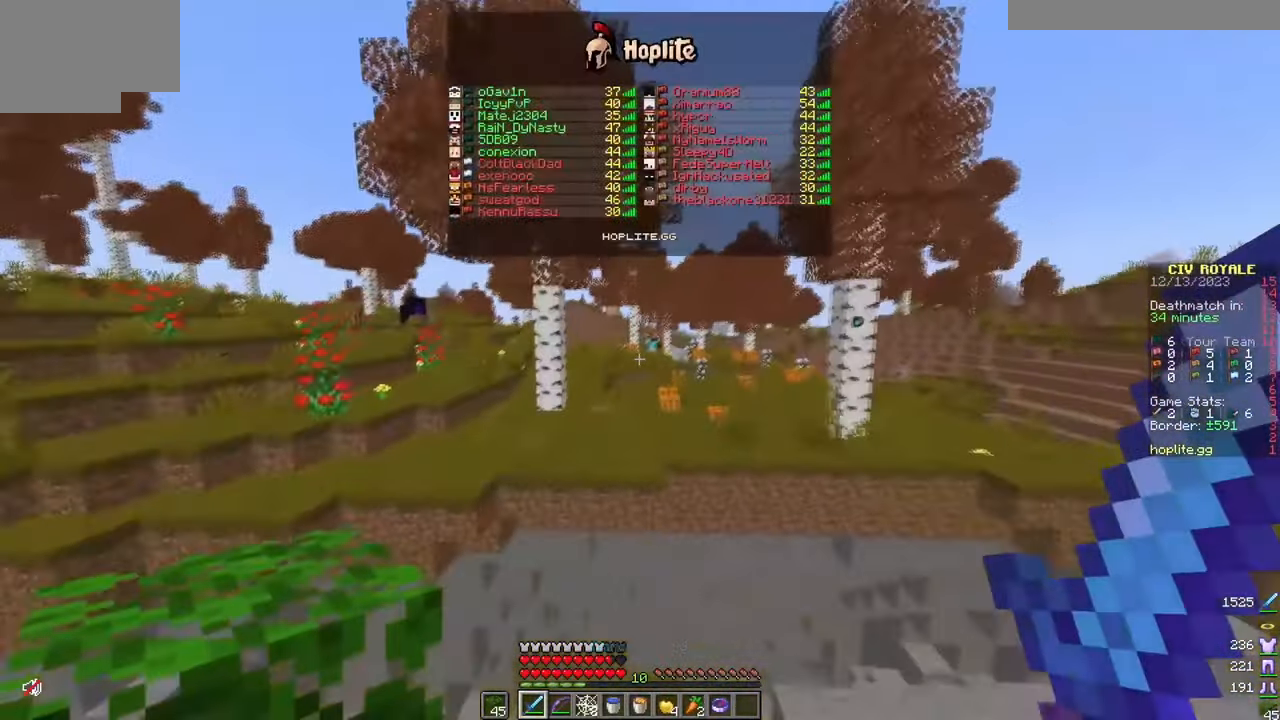
{"keys": ["a", "w"], "mouse": [], "events": [[67, "w", "up"], [83, "a", "down"], [150, "s", "down"], [267, "s", "up"], [300, "w", "down"]]}
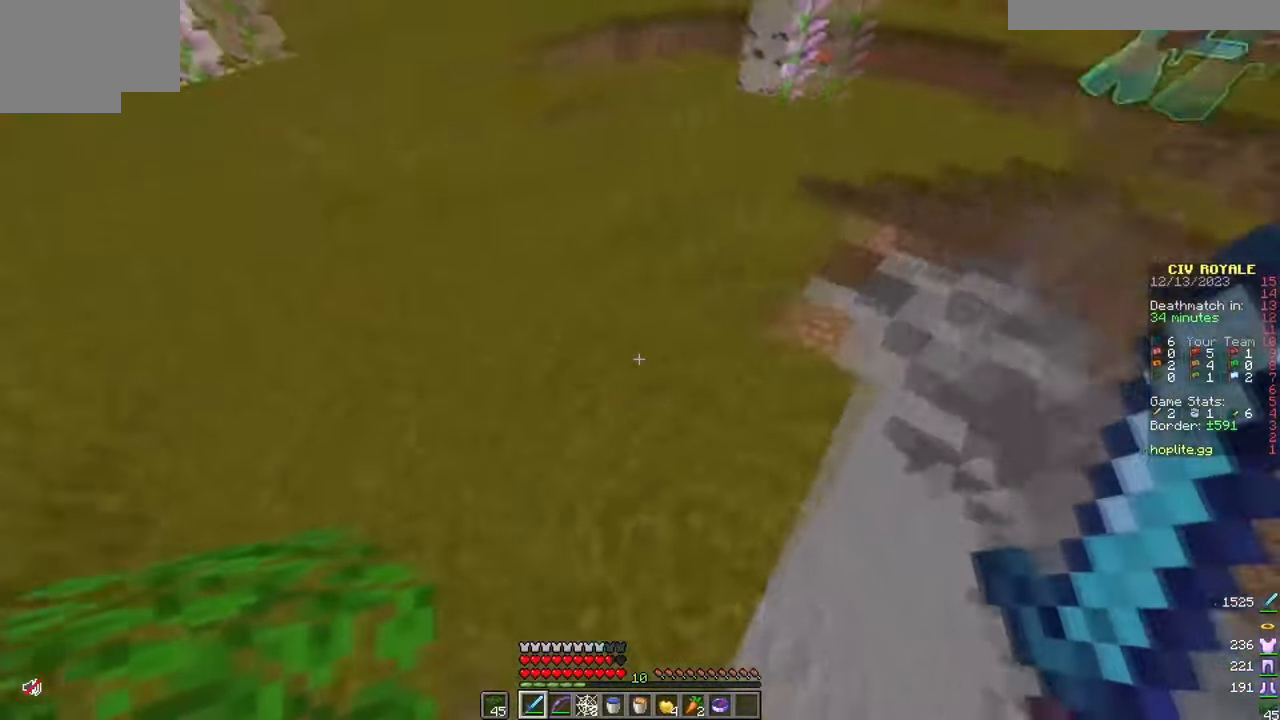
{"keys": ["a"], "mouse": [], "events": [[101, "w", "up"], [117, "a", "up"], [134, "d", "down"], [201, "w", "down"], [251, "d", "up"], [301, "a", "down"], [301, "w", "up"]]}
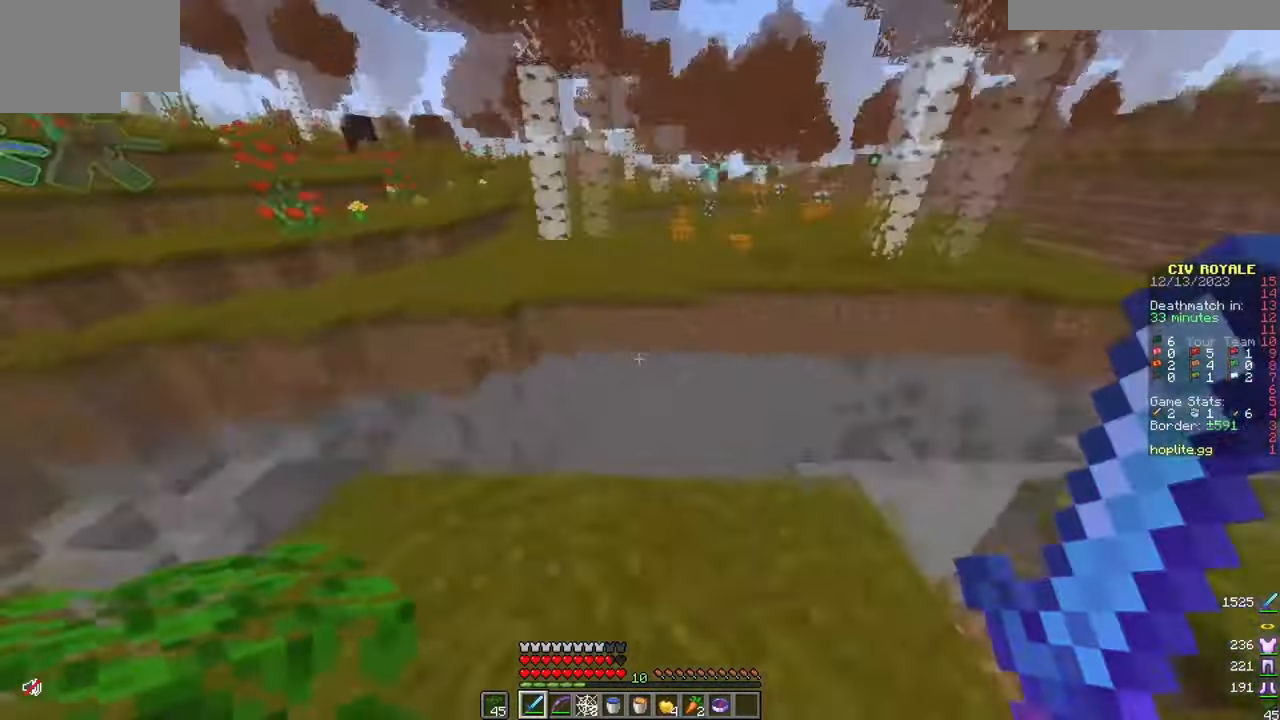
{"keys": ["d", "w"], "mouse": [], "events": [[17, "a", "up"], [17, "d", "down"], [200, "w", "down"]]}
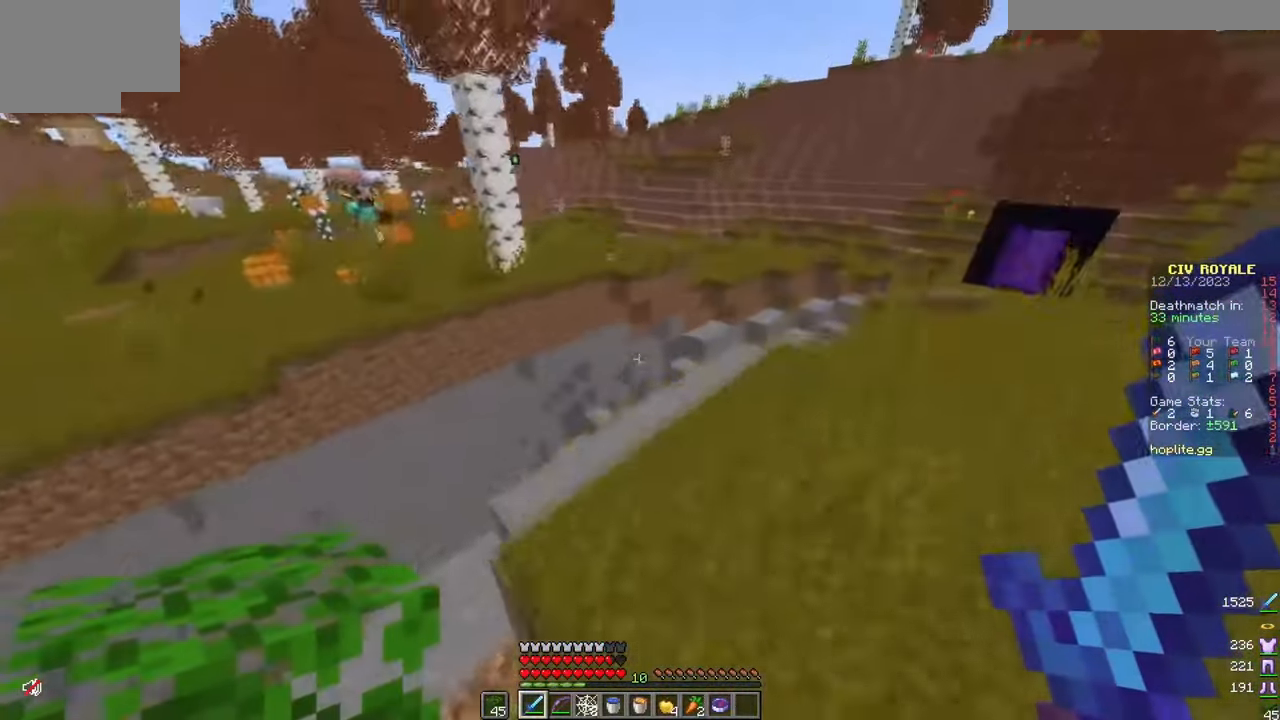
{"keys": ["w"], "mouse": [], "events": [[451, "d", "up"]]}
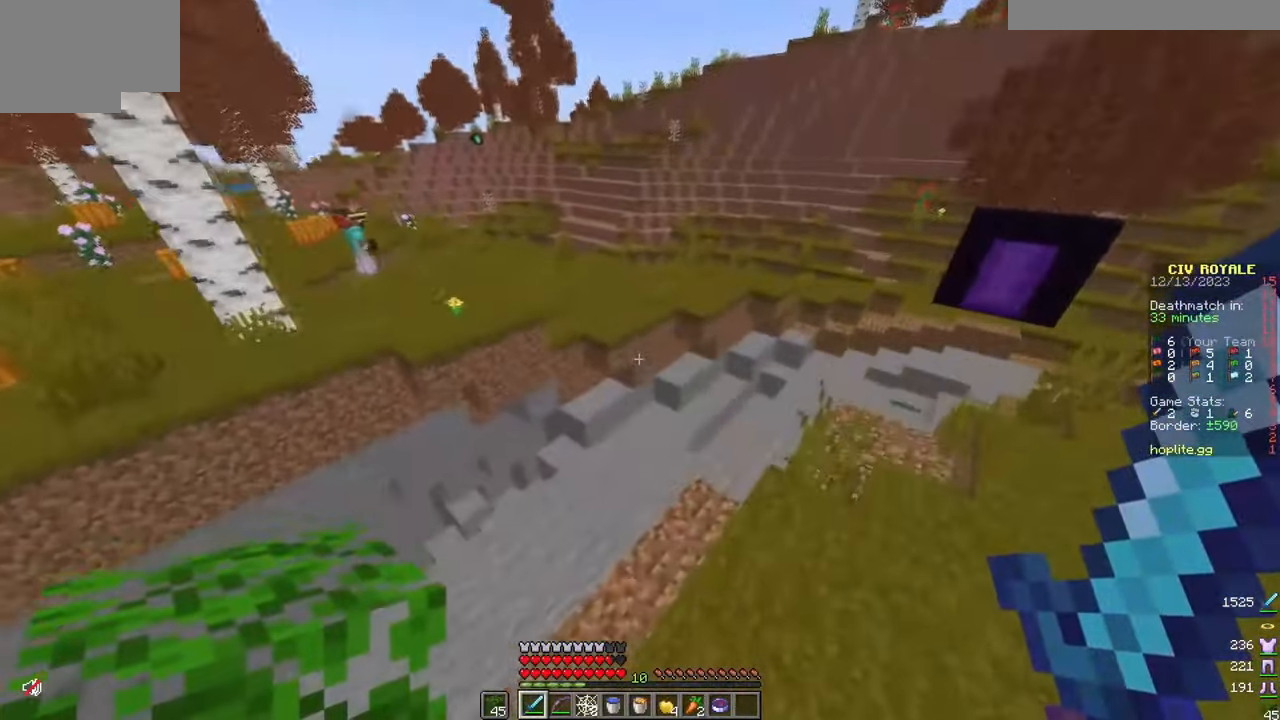
{"keys": ["d", "w"], "mouse": [], "events": [[484, "d", "down"]]}
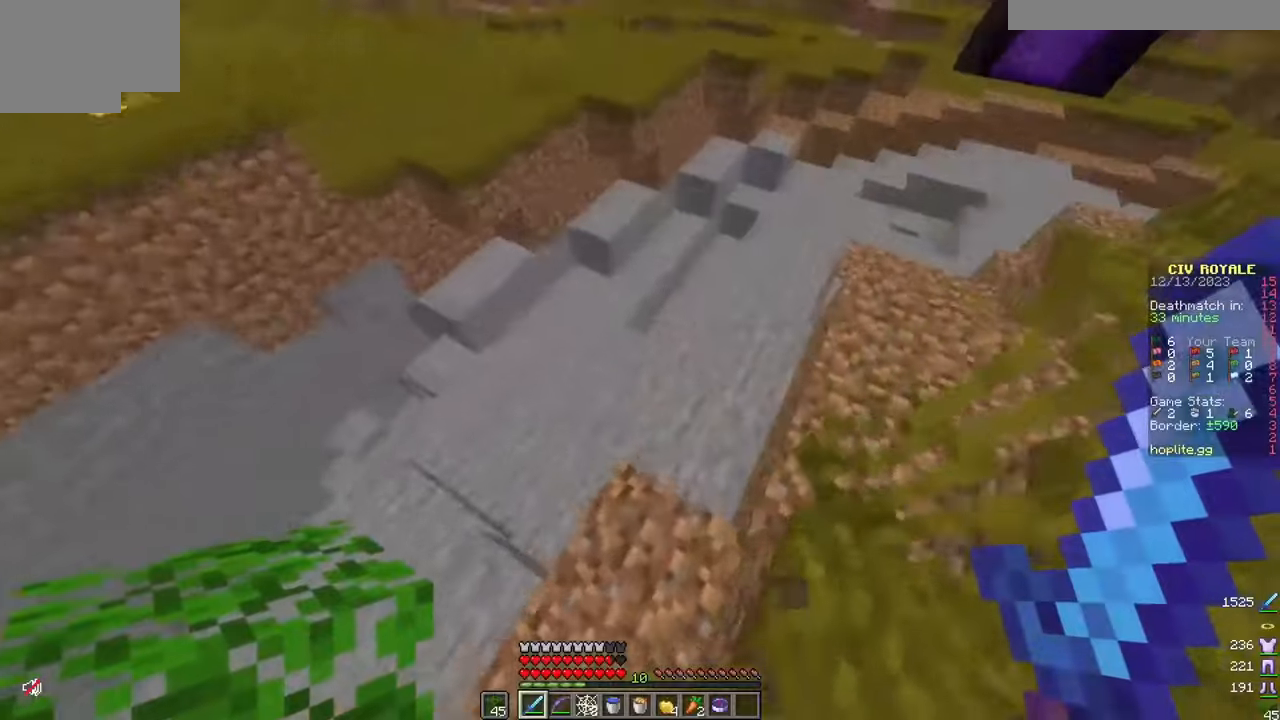
{"keys": ["a"], "mouse": ["right"], "events": [[351, "d", "up"], [367, "a", "down"], [418, "mouse_right", "down"], [434, "a", "up"], [451, "w", "up"], [501, "a", "down"]]}
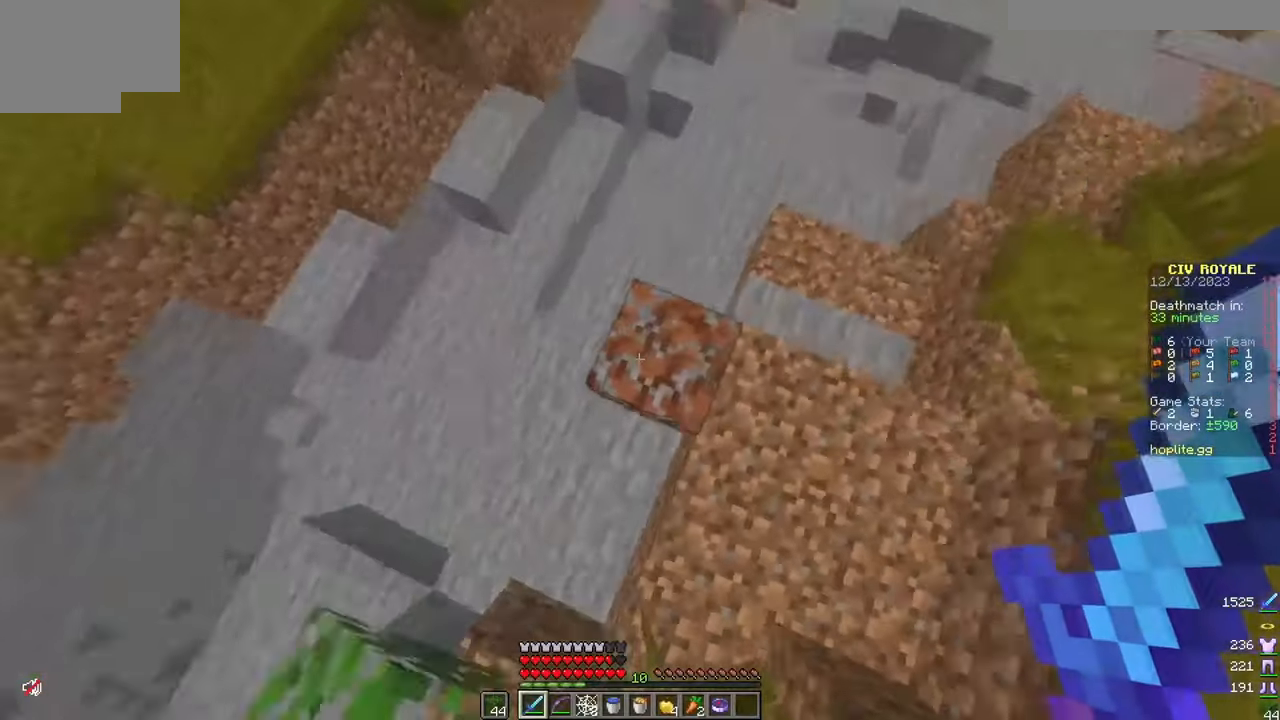
{"keys": ["w"], "mouse": [], "events": [[67, "mouse_right", "up"], [67, "w", "down"], [167, "a", "up"]]}